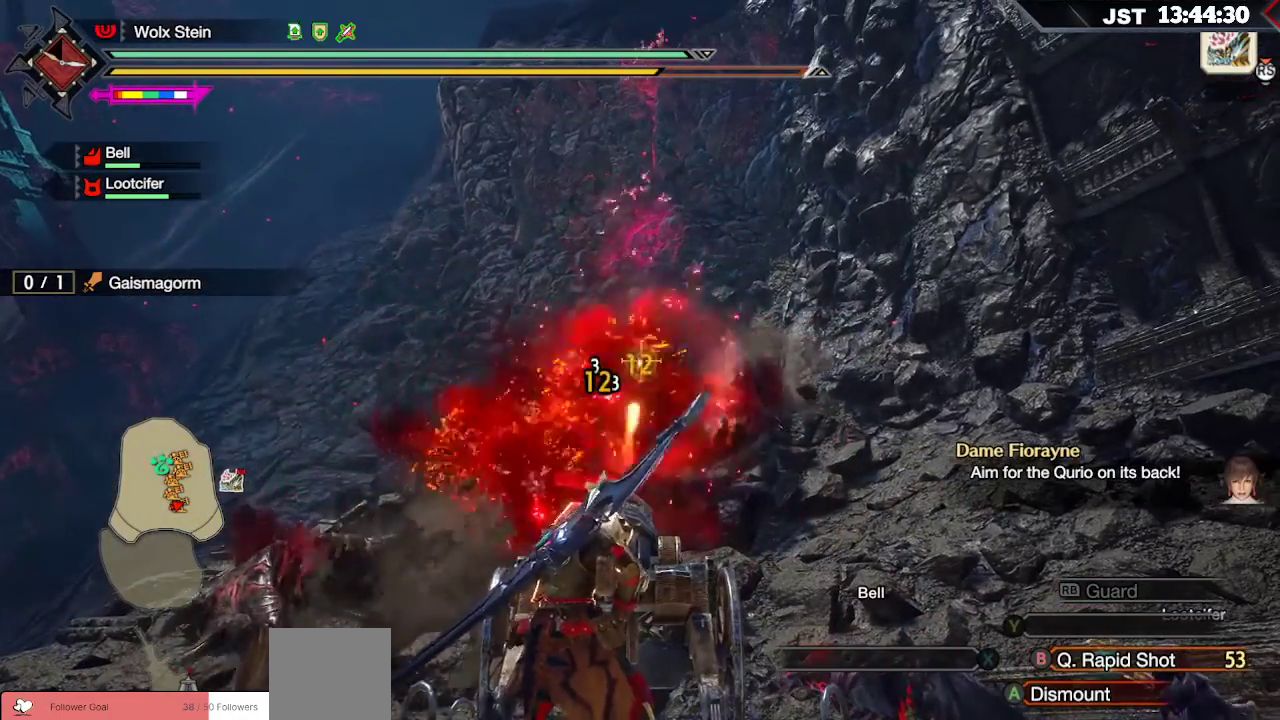
Gameplay with a controller (Xbox layout); each line is a JSON object with the inputs held at the frame after it. "events" lists button and stick changes between this image and that frame as [ms after this image, input, new state], when the widget could be followed in between.
{"buttons": ["R2"], "left_stick": "center", "right_stick": "center", "events": [[333, "left_stick", "left"], [400, "left_stick", "center"]]}
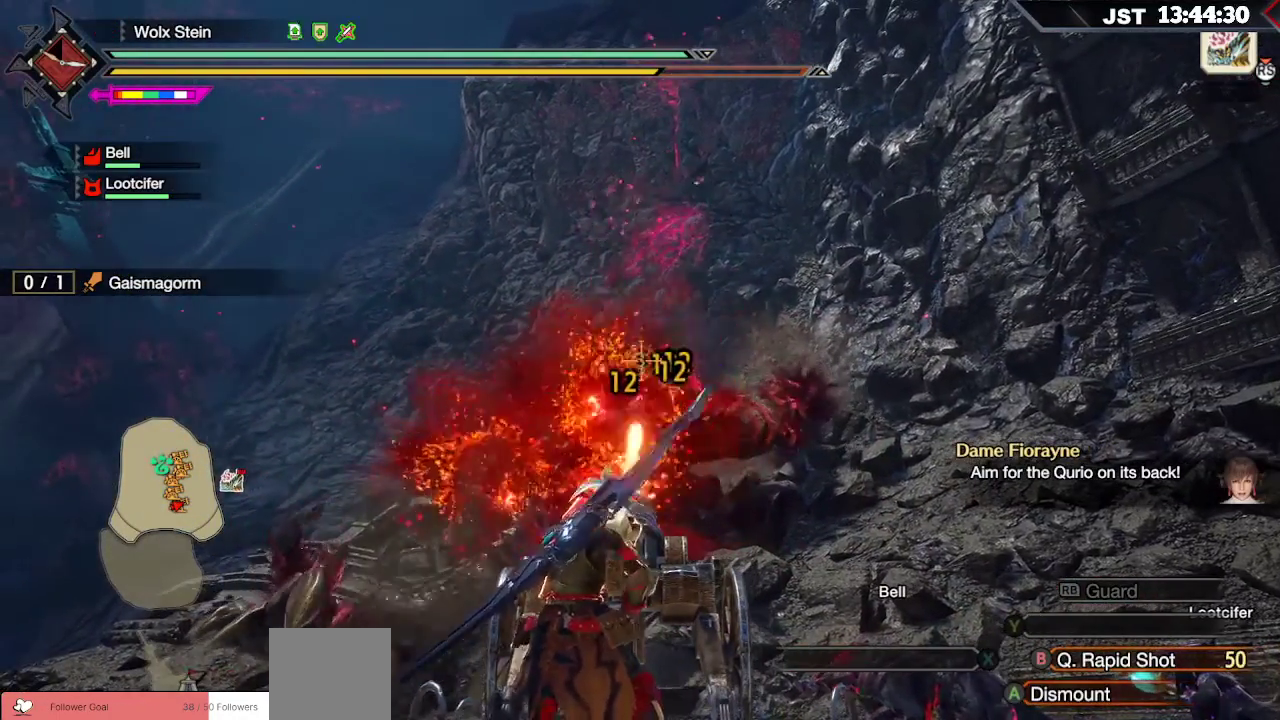
{"buttons": ["R2"], "left_stick": "center", "right_stick": "center", "events": []}
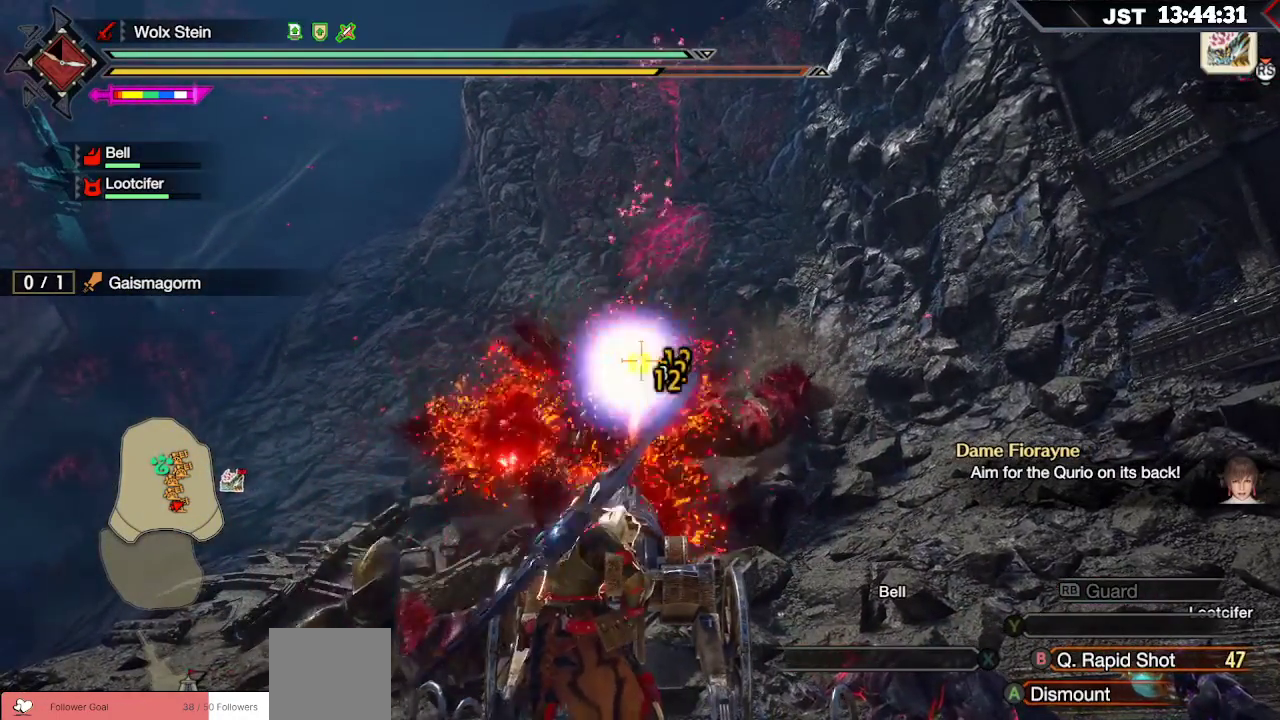
{"buttons": ["R2"], "left_stick": "center", "right_stick": "center", "events": [[167, "left_stick", "up"], [283, "left_stick", "center"]]}
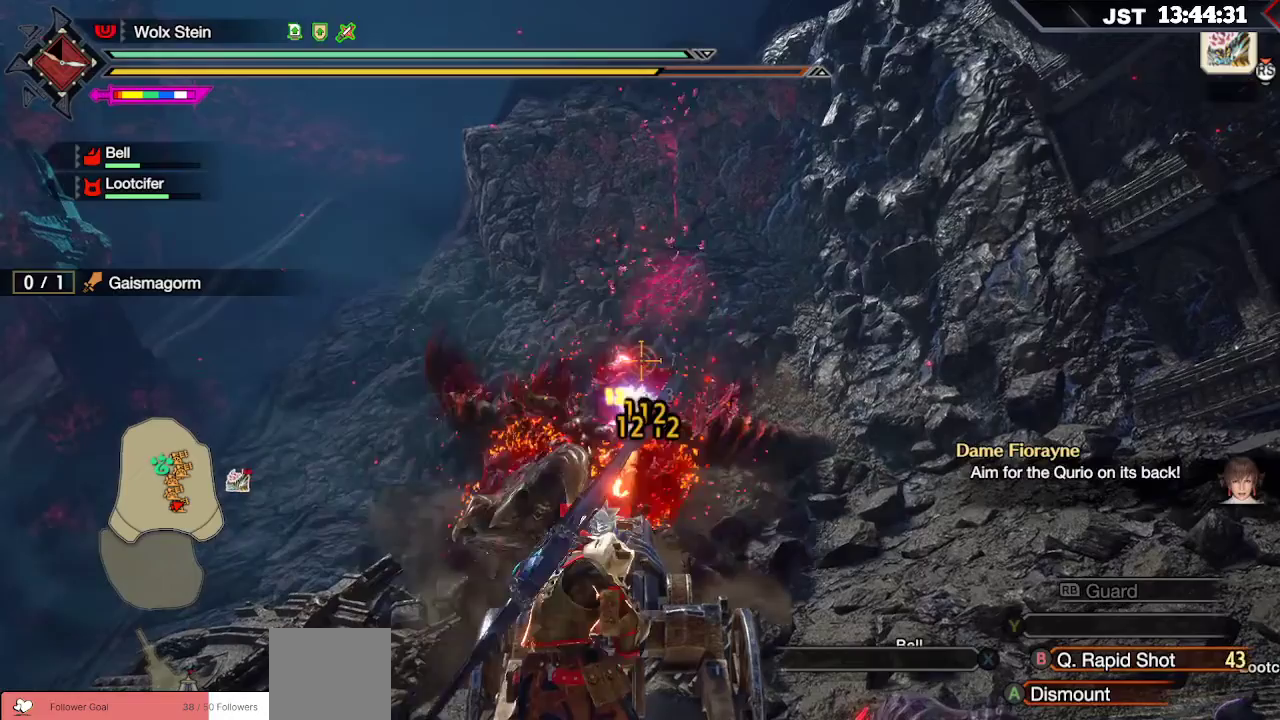
{"buttons": ["R2"], "left_stick": "center", "right_stick": "center", "events": []}
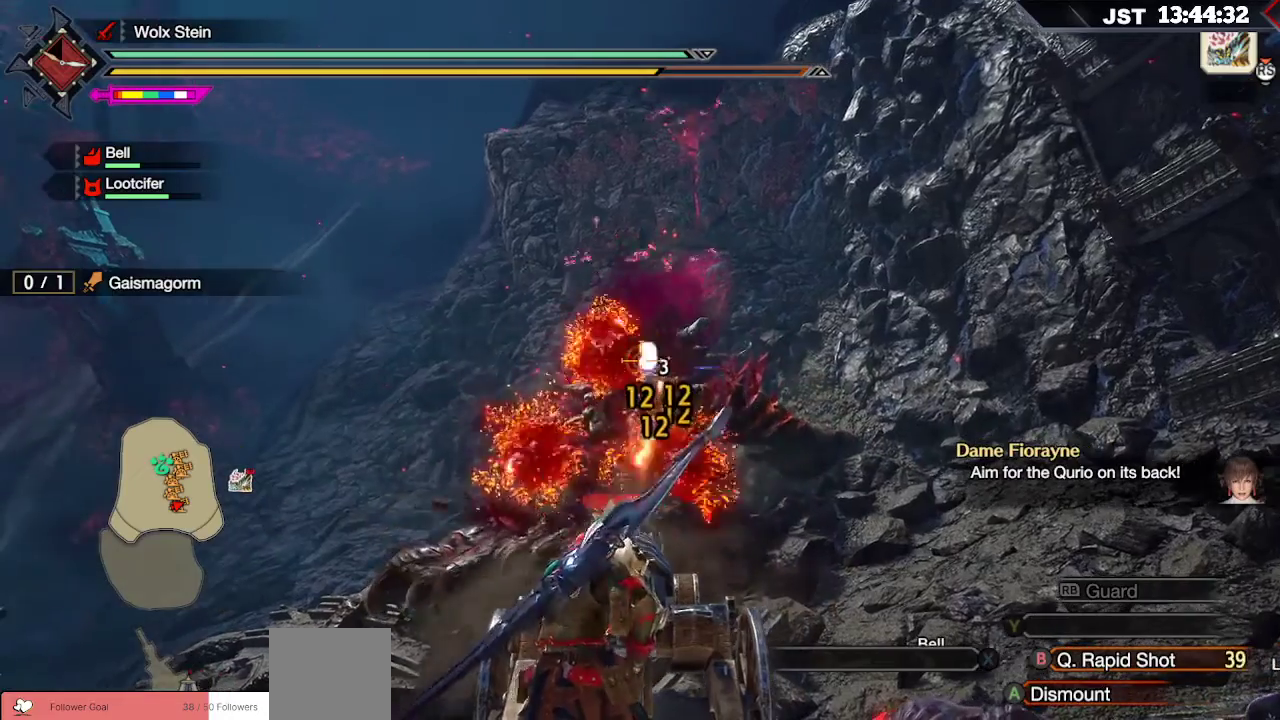
{"buttons": ["R2"], "left_stick": "center", "right_stick": "center", "events": []}
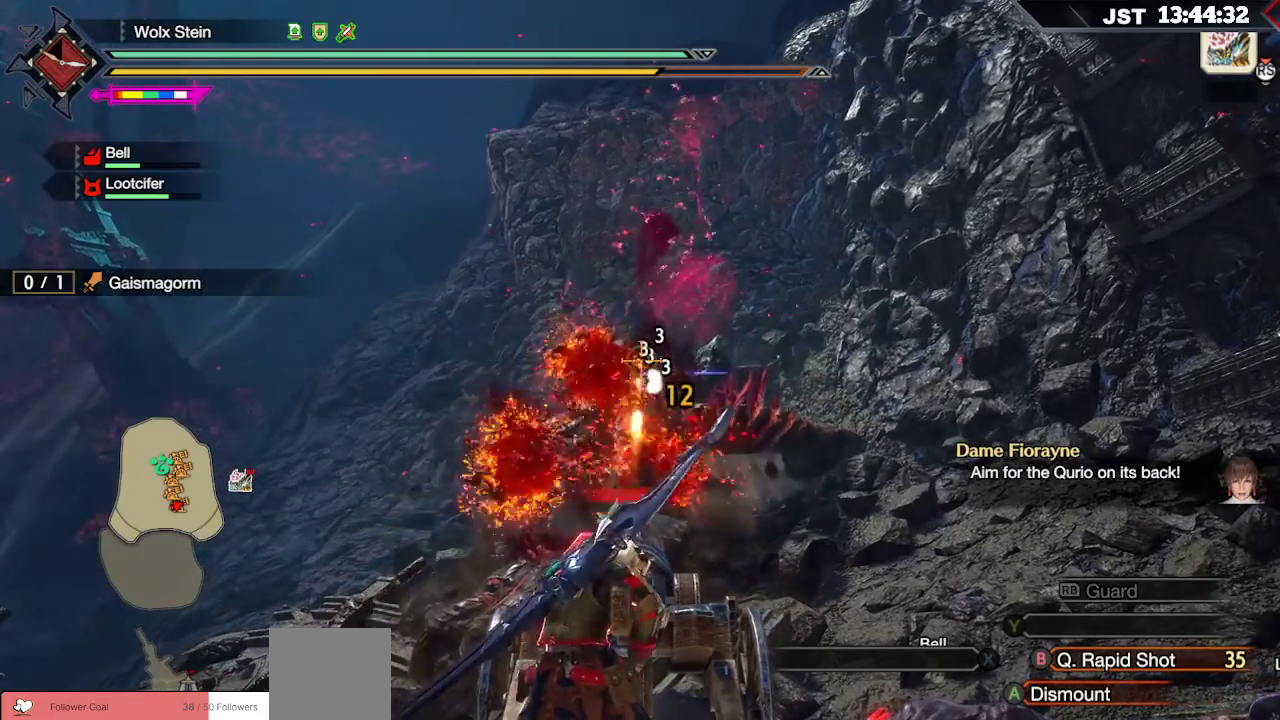
{"buttons": ["R2"], "left_stick": "center", "right_stick": "center", "events": [[83, "left_stick", "left"], [167, "left_stick", "center"]]}
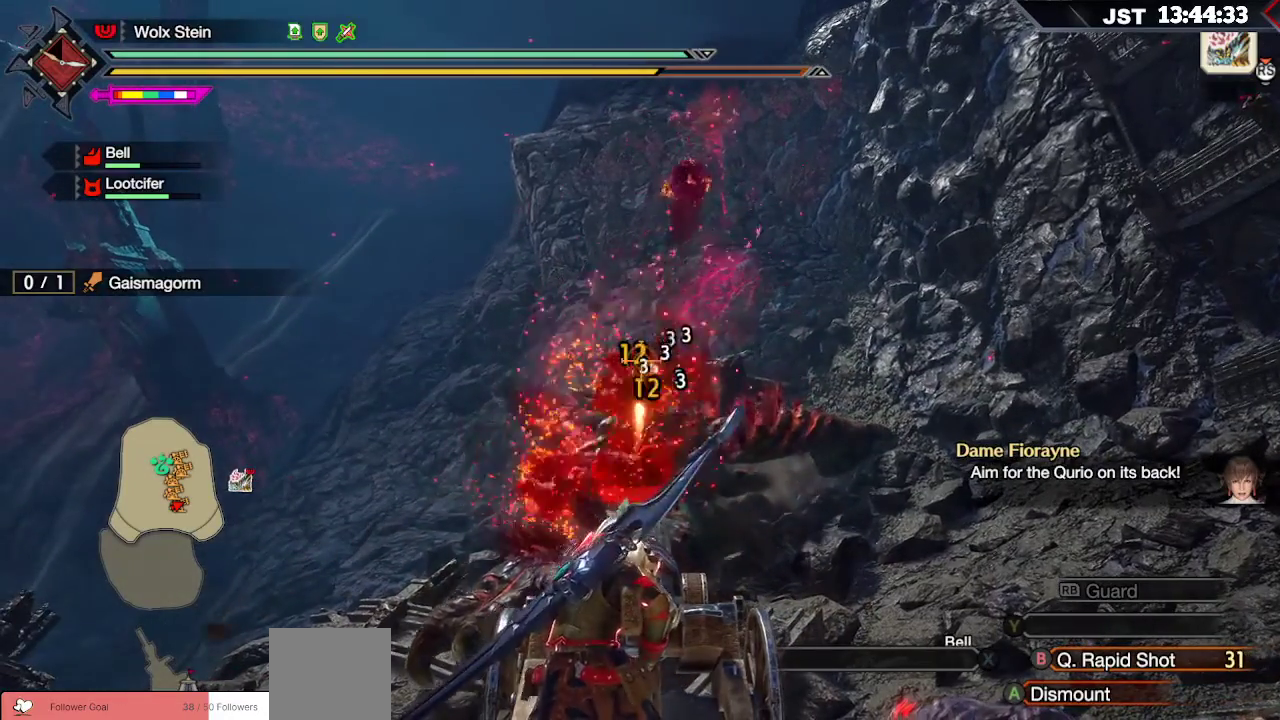
{"buttons": ["R2"], "left_stick": "center", "right_stick": "center", "events": []}
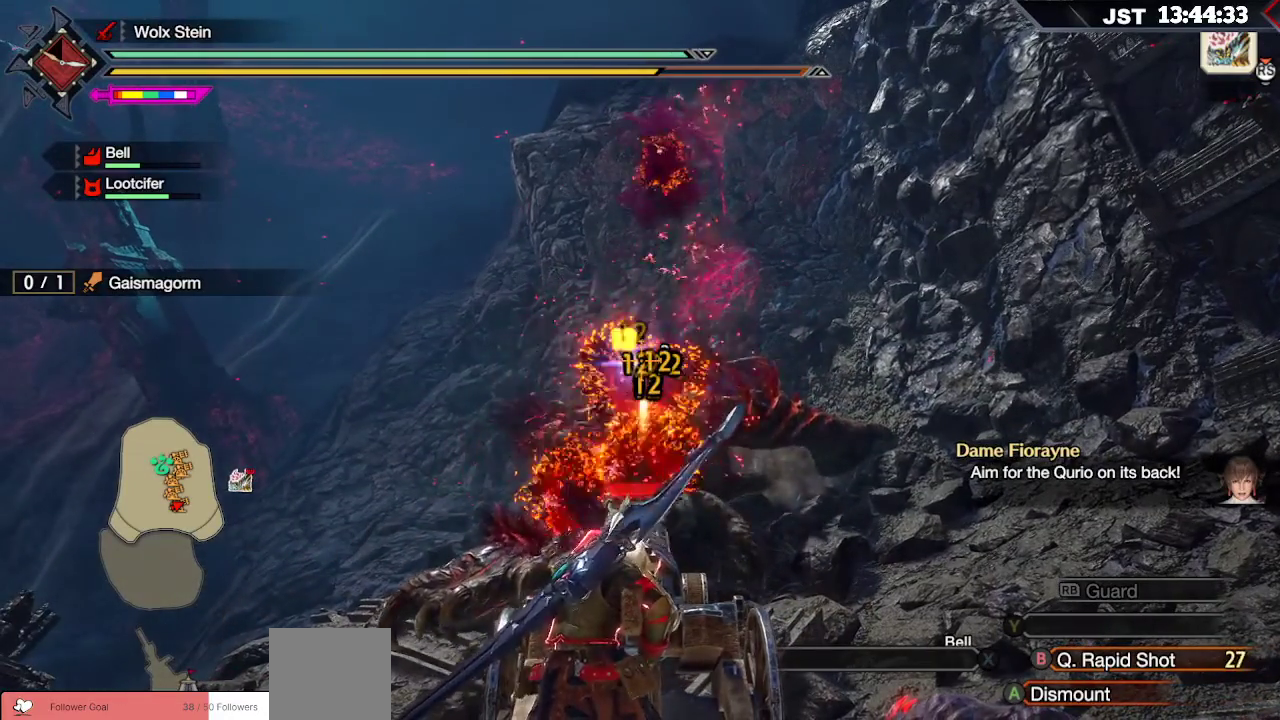
{"buttons": ["R2"], "left_stick": "center", "right_stick": "center", "events": []}
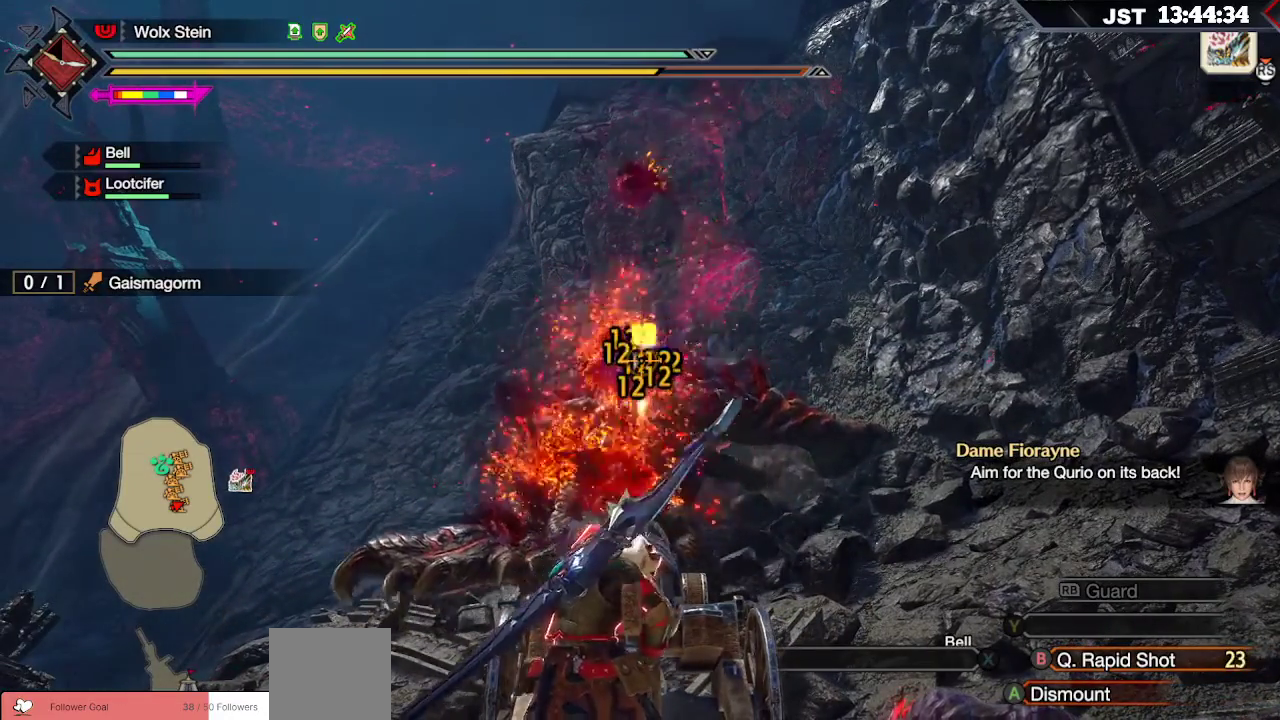
{"buttons": ["R2"], "left_stick": "center", "right_stick": "center", "events": []}
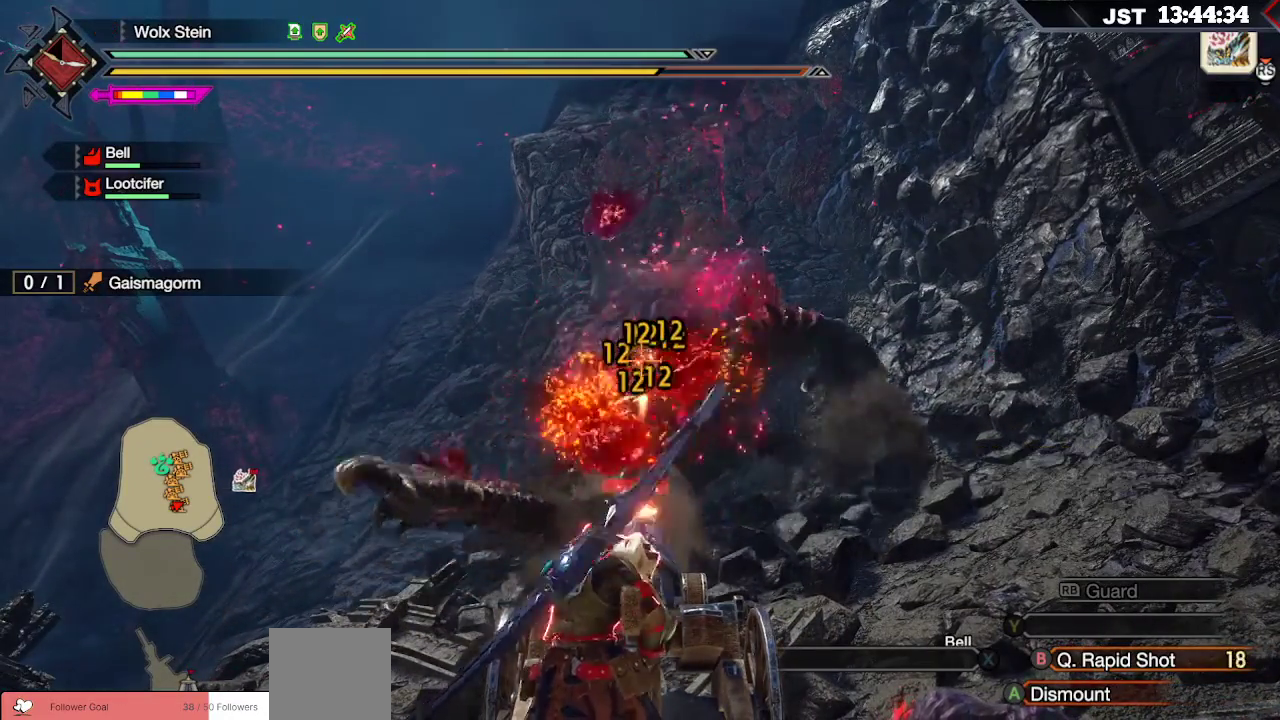
{"buttons": ["R2"], "left_stick": "right", "right_stick": "center", "events": [[100, "left_stick", "up-right"], [183, "left_stick", "center"], [500, "left_stick", "right"]]}
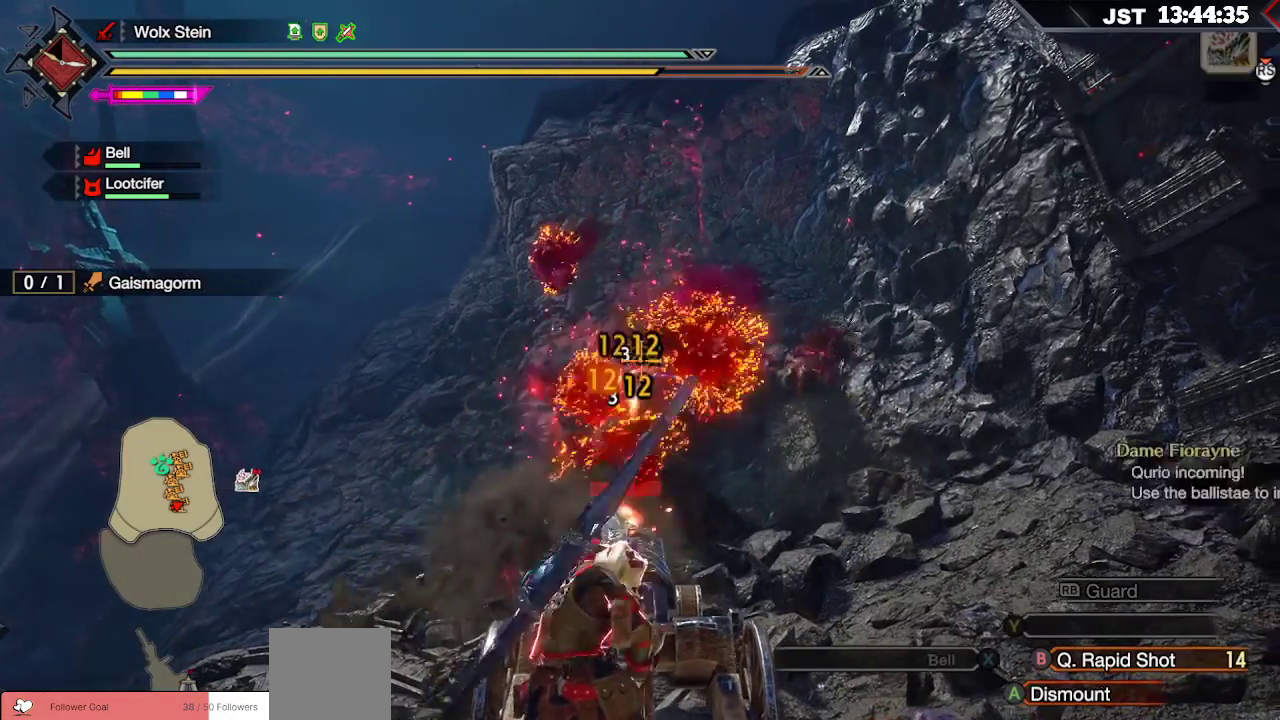
{"buttons": ["R2"], "left_stick": "center", "right_stick": "center"}
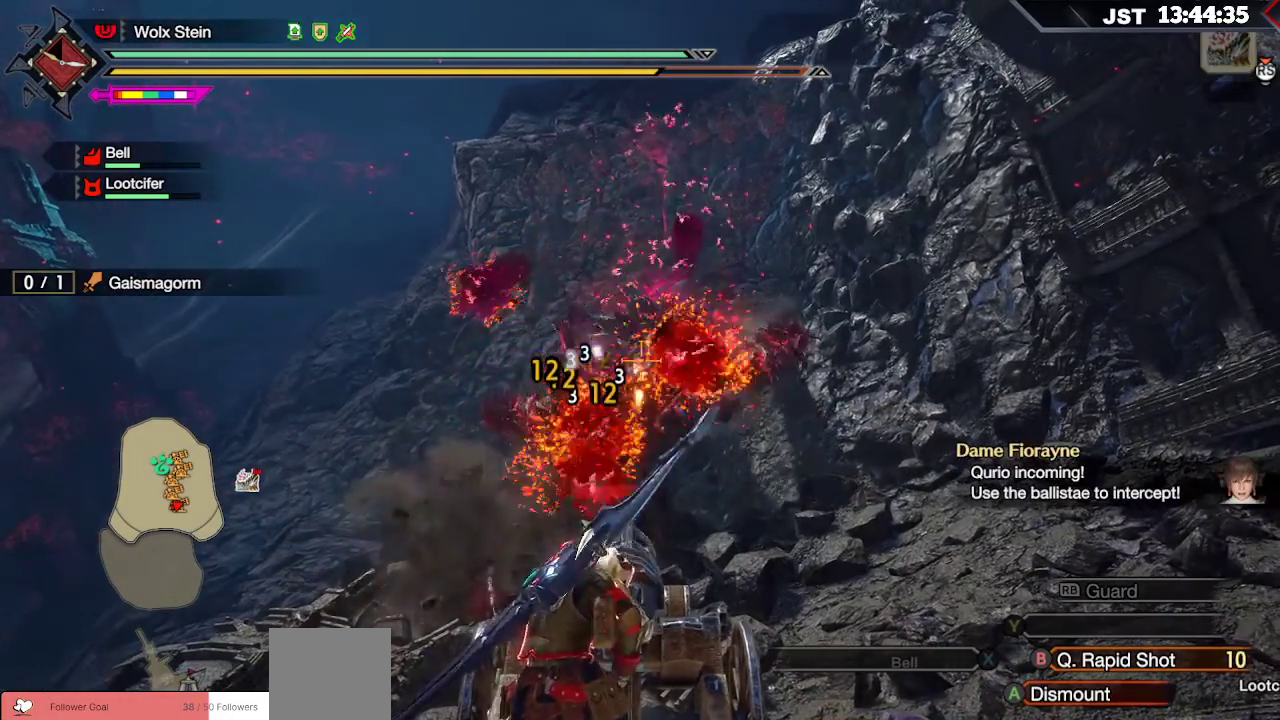
{"buttons": ["R2"], "left_stick": "center", "right_stick": "center", "events": [[367, "left_stick", "up-right"], [500, "left_stick", "center"]]}
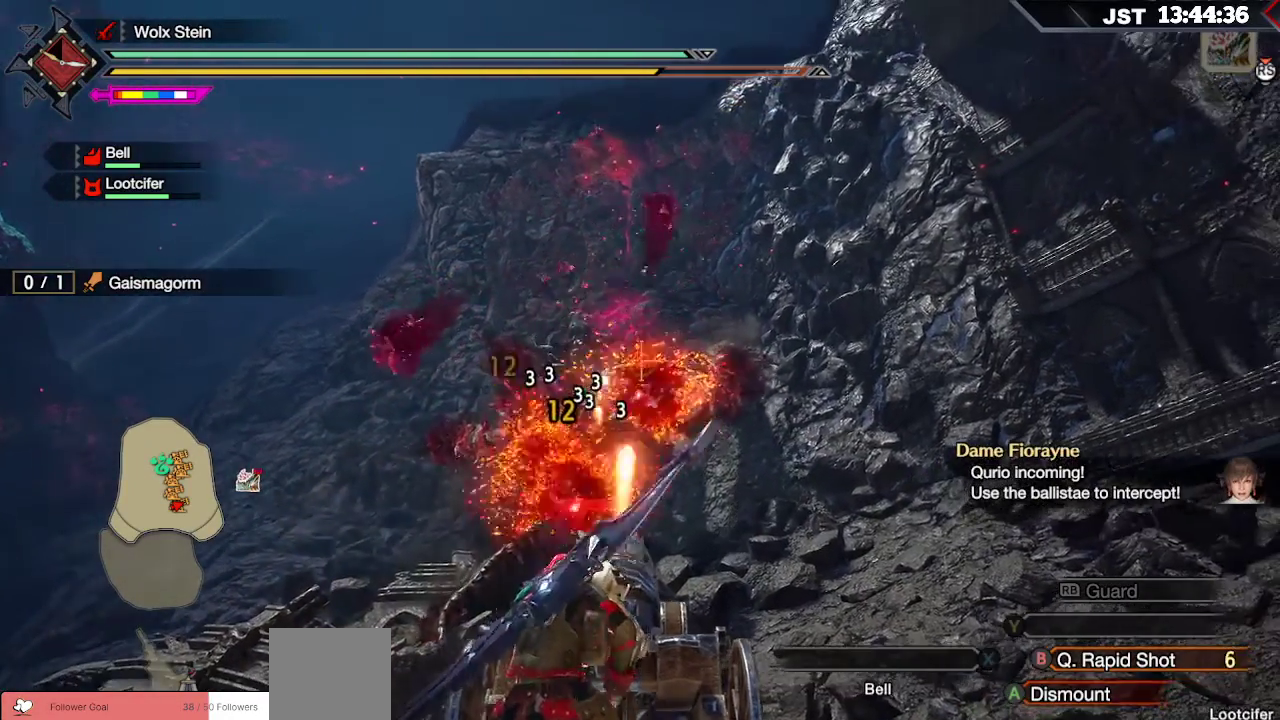
{"buttons": ["R2"], "left_stick": "center", "right_stick": "center", "events": [[250, "left_stick", "down-left"], [367, "left_stick", "center"]]}
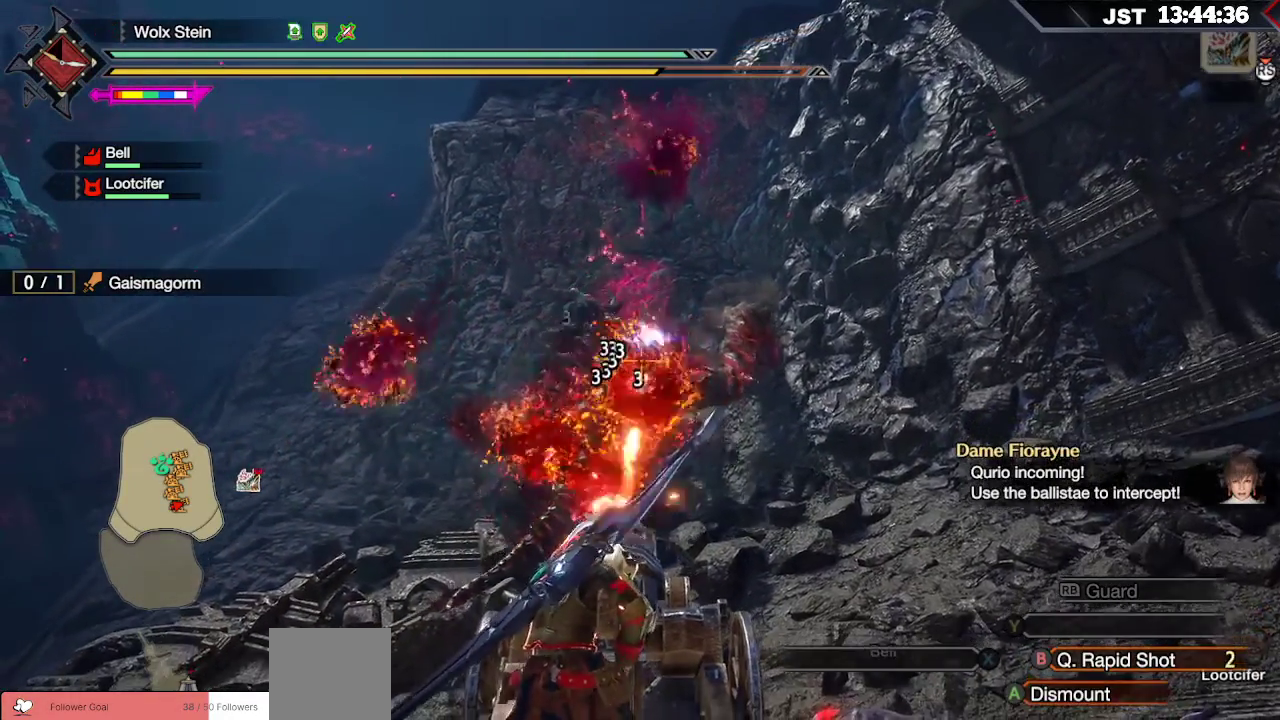
{"buttons": ["R2"], "left_stick": "center", "right_stick": "center", "events": [[100, "left_stick", "down-left"], [217, "left_stick", "center"]]}
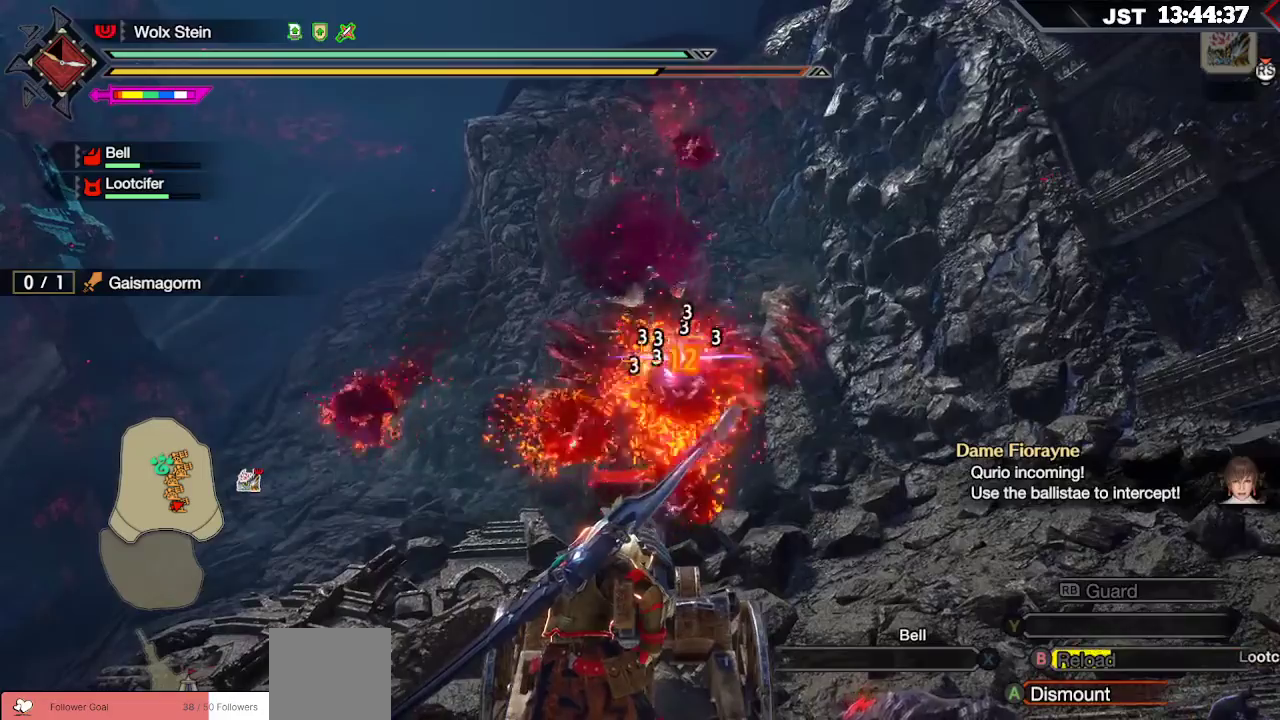
{"buttons": ["R2"], "left_stick": "center", "right_stick": "center", "events": [[133, "left_stick", "down-right"], [250, "left_stick", "center"]]}
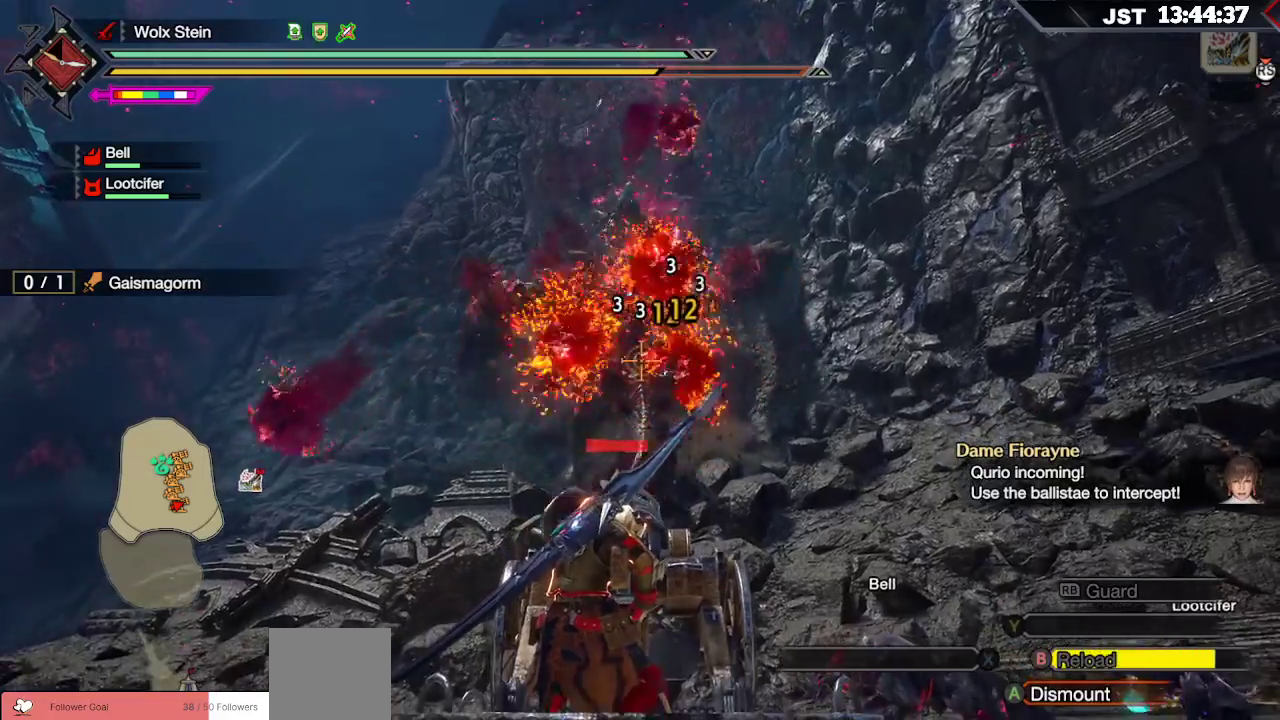
{"buttons": ["R2"], "left_stick": "center", "right_stick": "center", "events": [[67, "left_stick", "up"], [200, "left_stick", "center"]]}
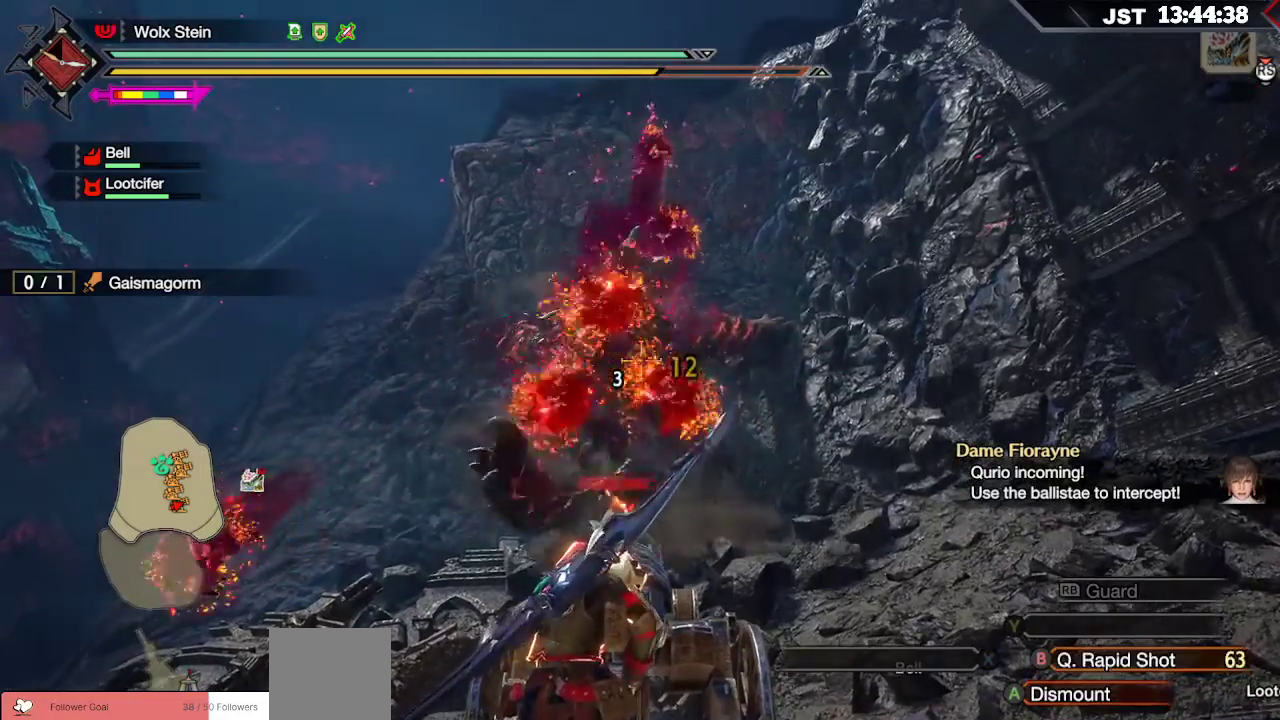
{"buttons": ["R2"], "left_stick": "center", "right_stick": "center", "events": []}
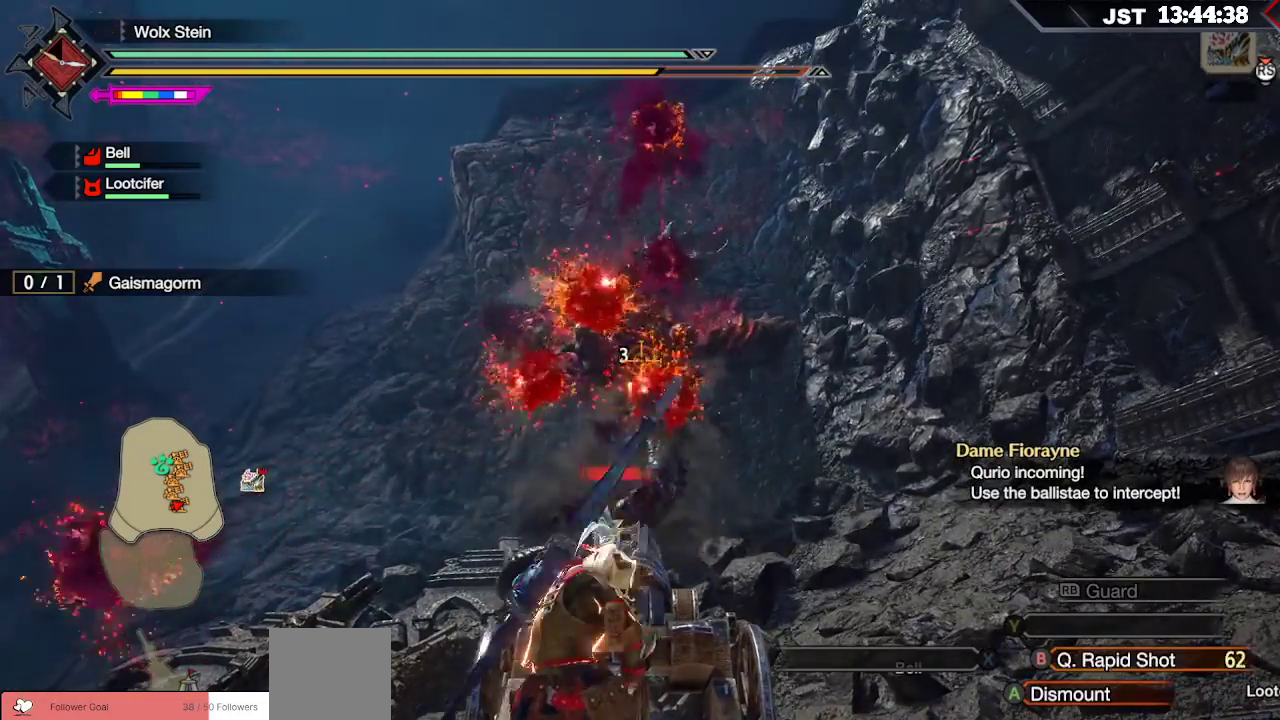
{"buttons": ["R2"], "left_stick": "center", "right_stick": "center", "events": []}
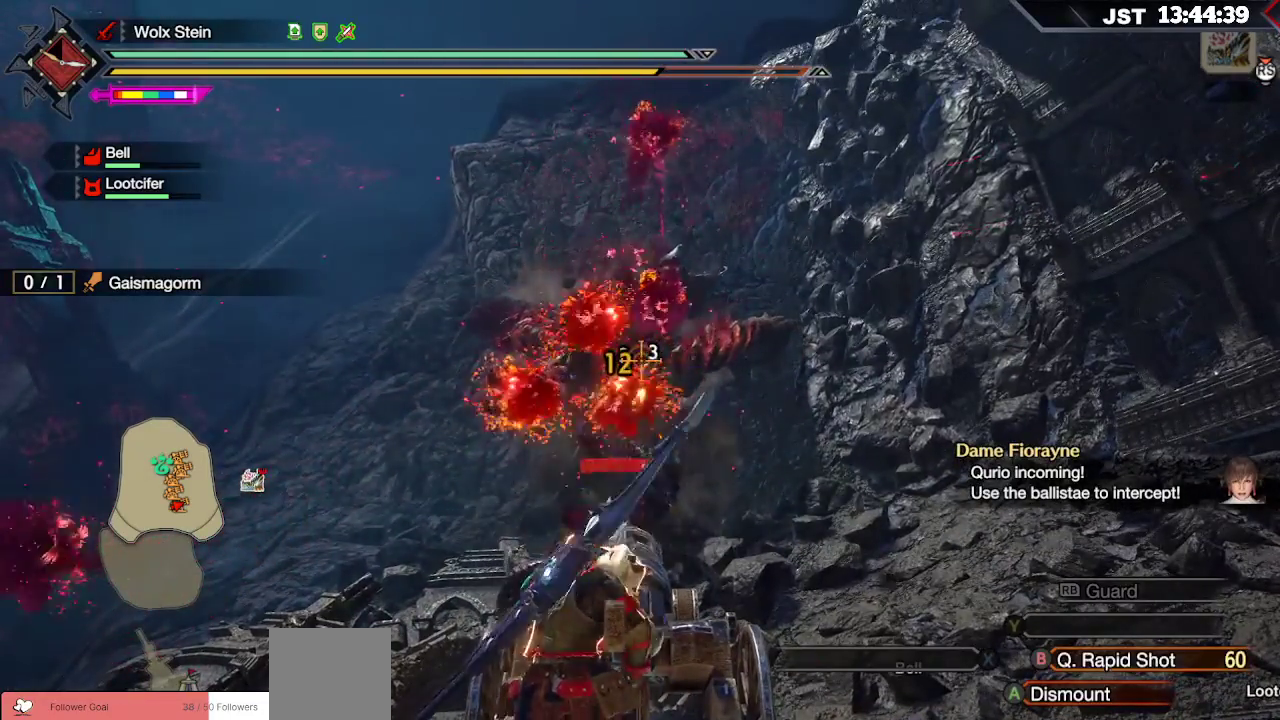
{"buttons": ["R2"], "left_stick": "left", "right_stick": "center", "events": [[467, "left_stick", "left"]]}
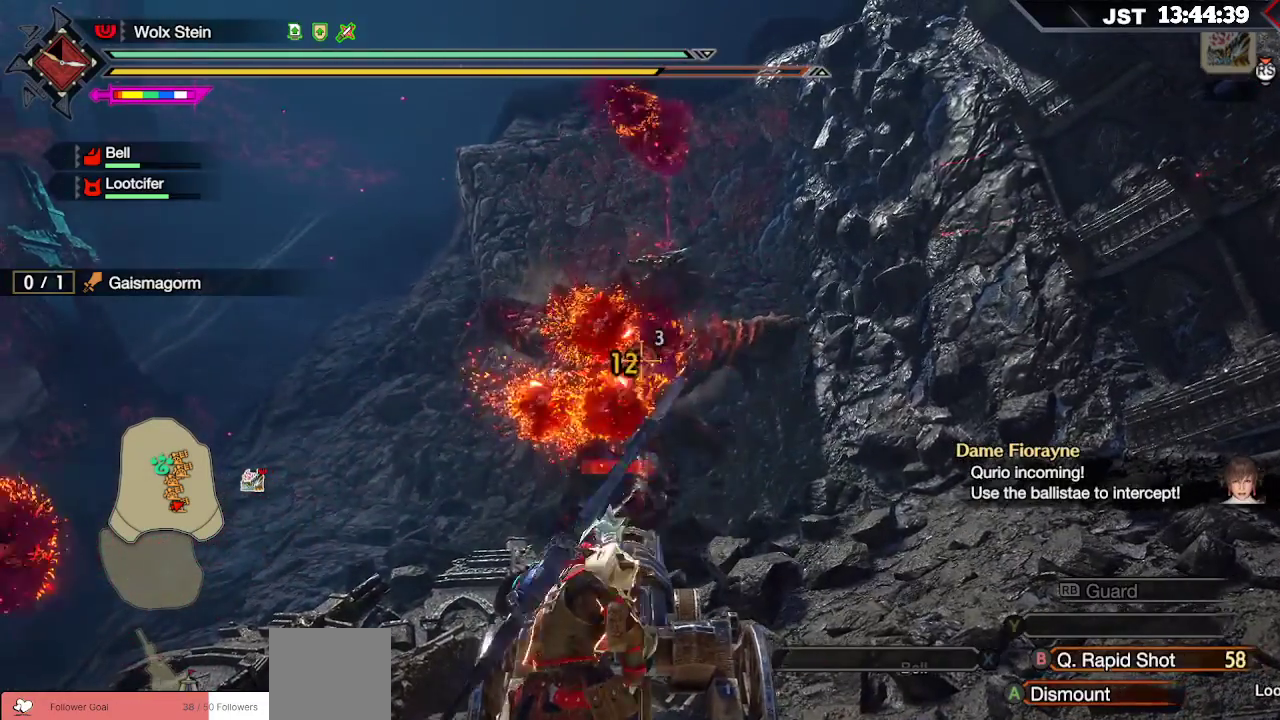
{"buttons": ["R2"], "left_stick": "center", "right_stick": "center", "events": [[100, "left_stick", "center"]]}
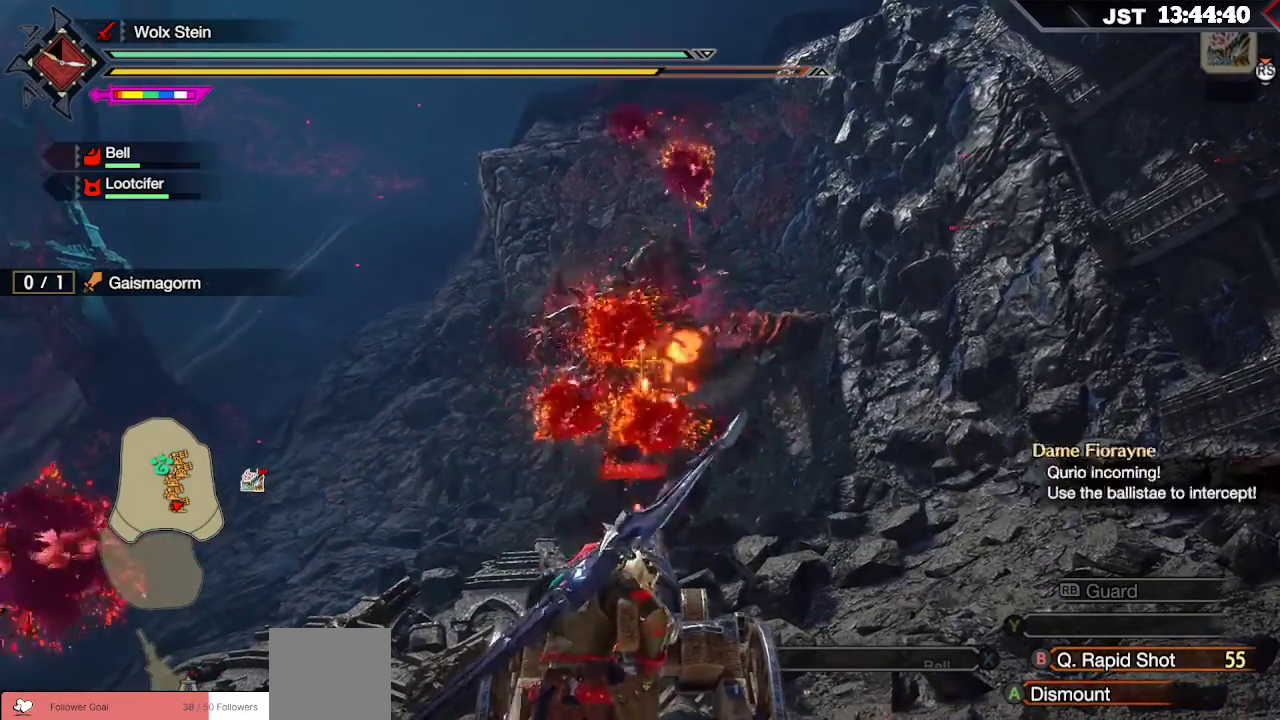
{"buttons": ["R2"], "left_stick": "left", "right_stick": "center", "events": [[67, "left_stick", "down-left"], [200, "left_stick", "left"]]}
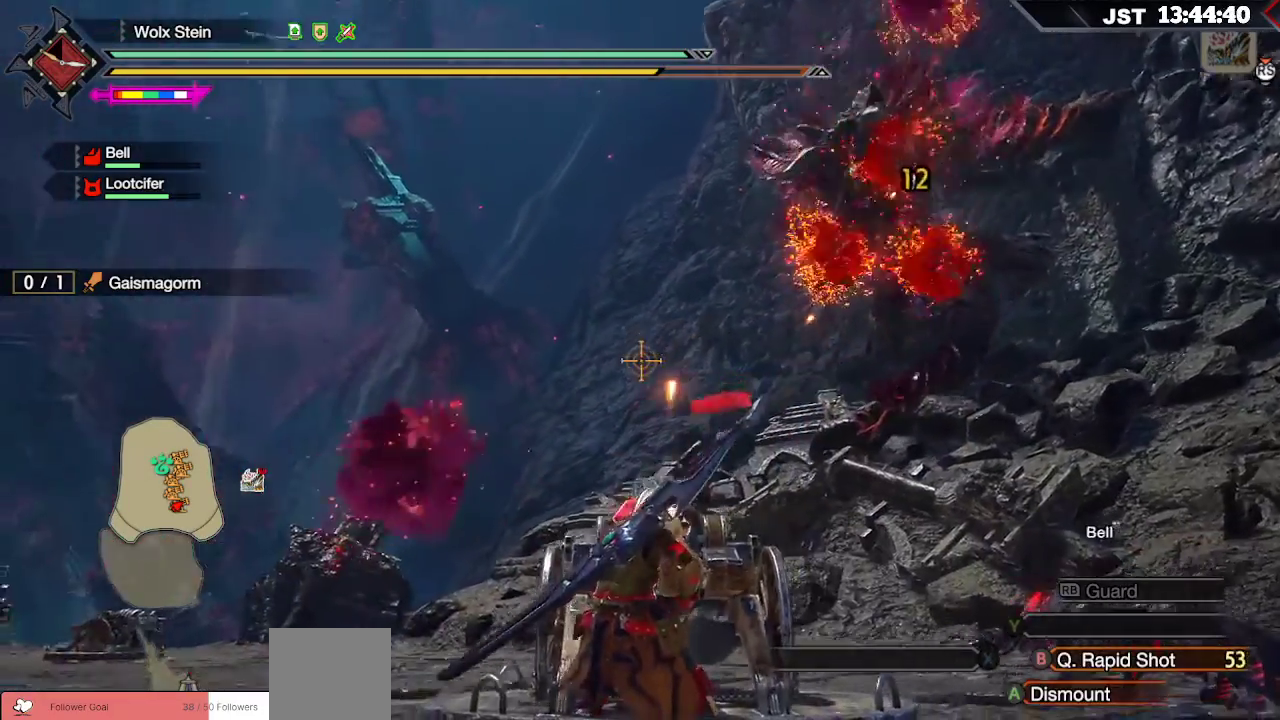
{"buttons": [], "left_stick": "left", "right_stick": "down-left", "events": [[17, "right_stick", "down-left"], [200, "R2", "up"], [200, "right_stick", "center"], [283, "right_stick", "left"], [433, "right_stick", "down-left"]]}
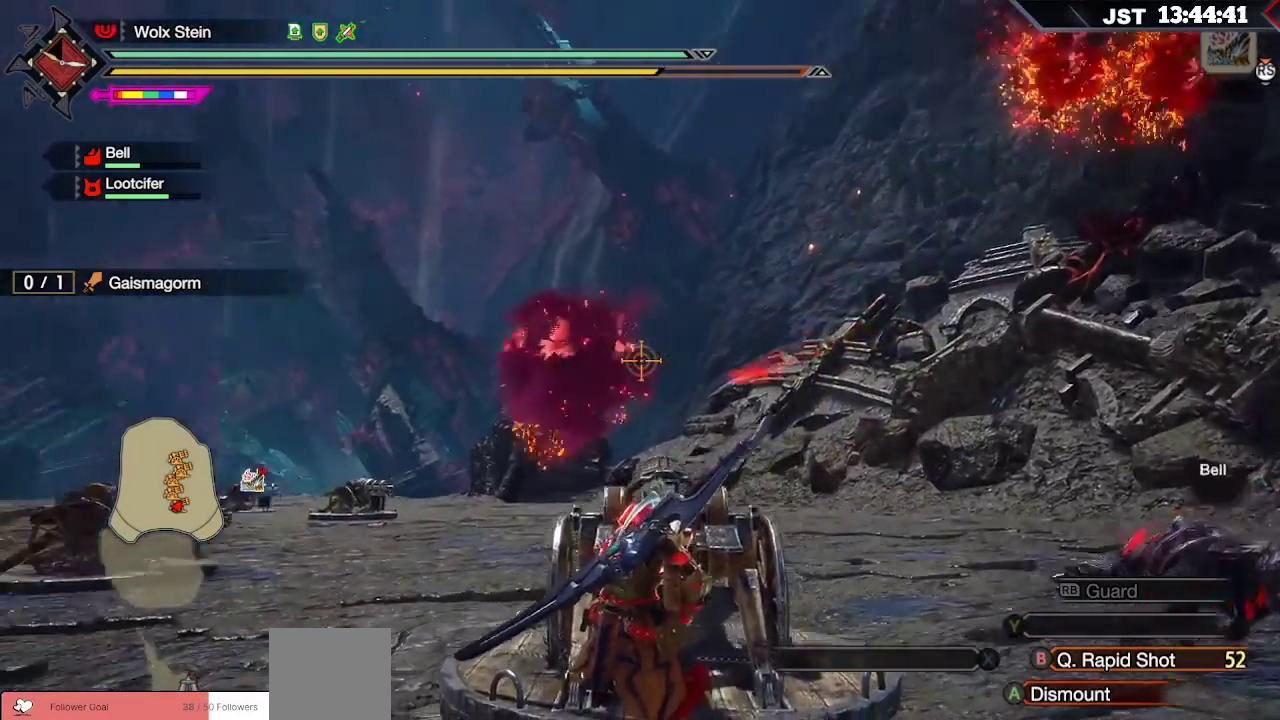
{"buttons": [], "left_stick": "up-right", "right_stick": "up-right", "events": [[83, "R2", "down"], [117, "right_stick", "center"], [183, "left_stick", "center"], [300, "left_stick", "right"], [333, "right_stick", "up-right"], [350, "R2", "up"], [450, "left_stick", "up-right"]]}
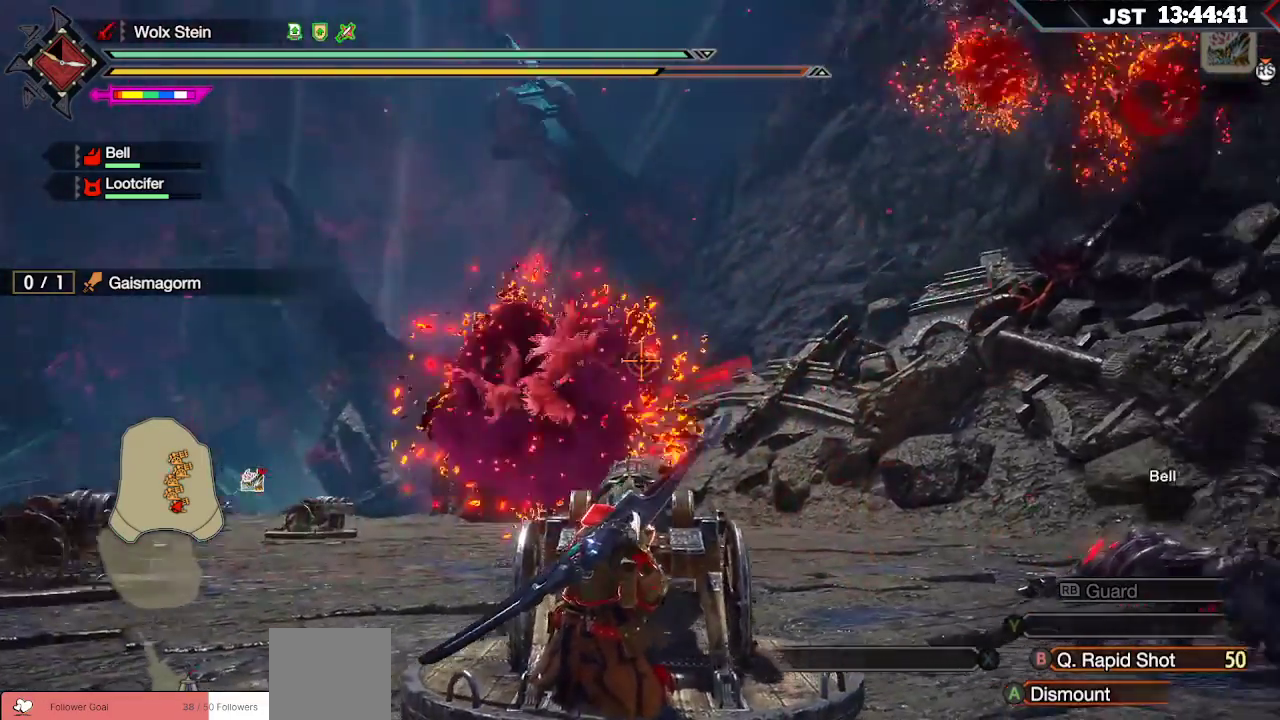
{"buttons": ["R2"], "left_stick": "down-right", "right_stick": "down-right", "events": [[167, "left_stick", "up-left"], [183, "R2", "down"], [200, "right_stick", "down-left"], [217, "left_stick", "down-left"], [400, "right_stick", "down-right"], [450, "left_stick", "down-right"]]}
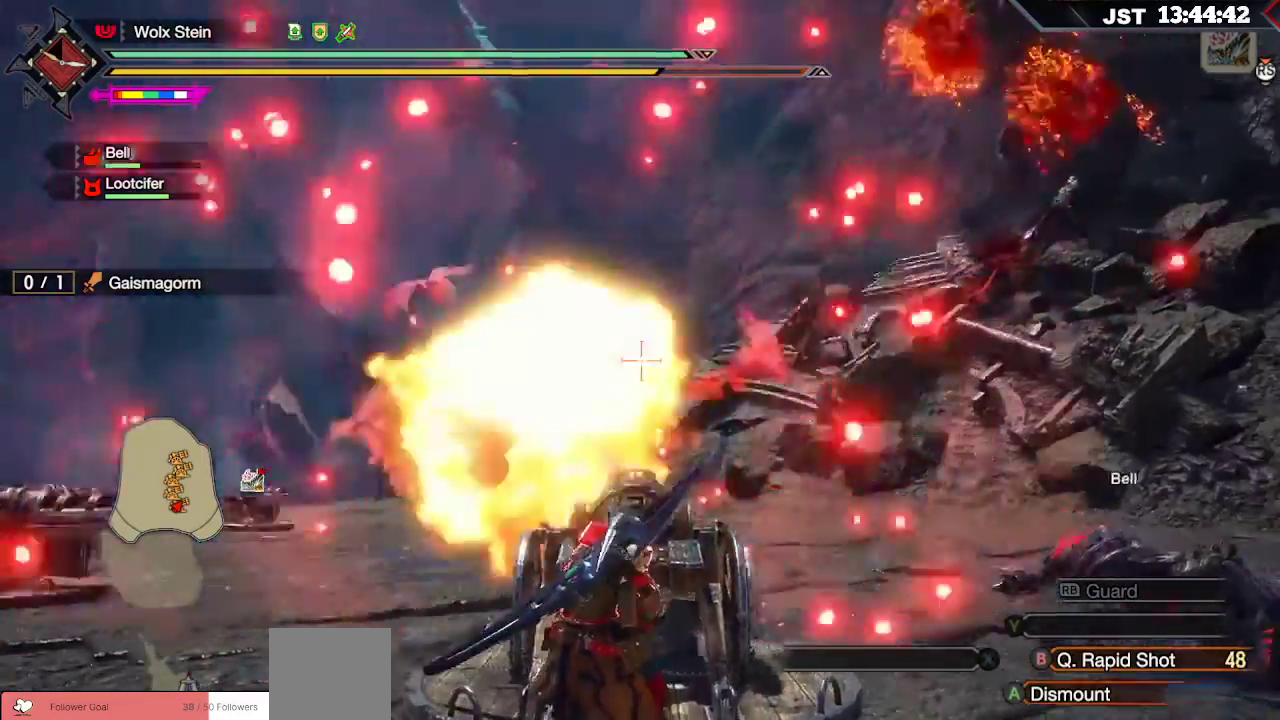
{"buttons": [], "left_stick": "up-right", "right_stick": "up-right", "events": [[100, "right_stick", "up-right"], [167, "left_stick", "up-right"], [217, "R2", "up"]]}
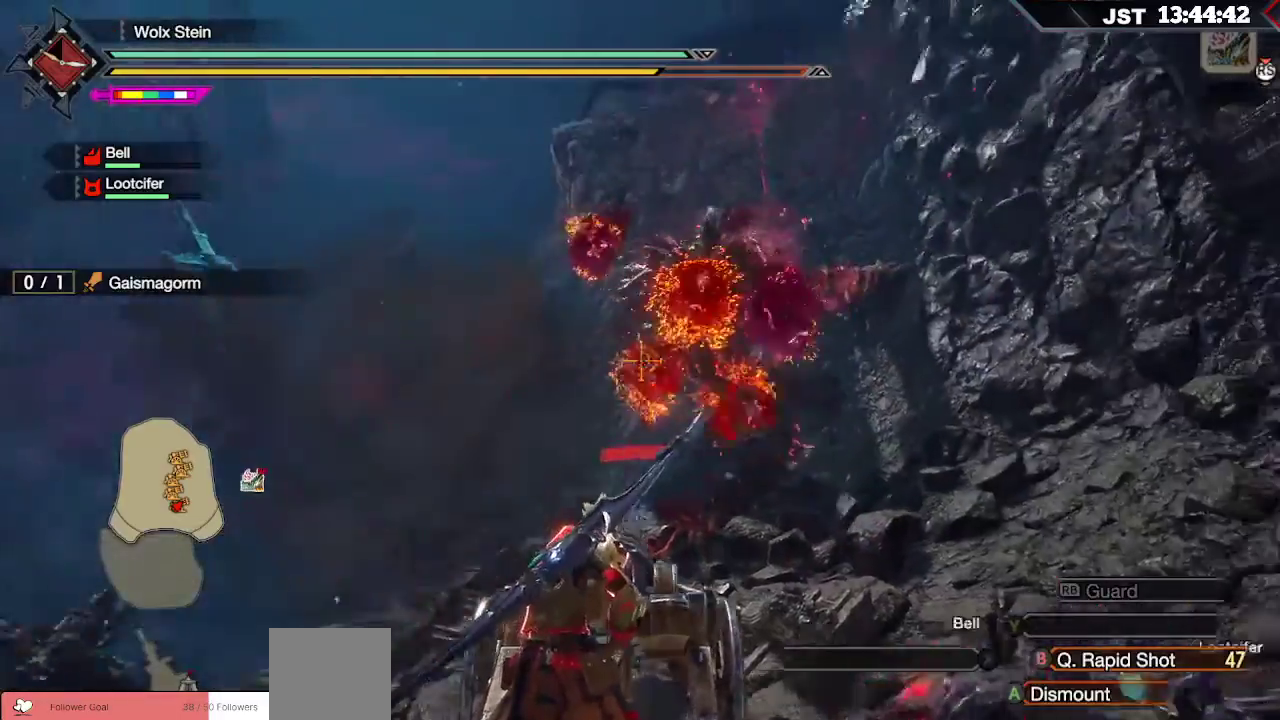
{"buttons": ["R2"], "left_stick": "center", "right_stick": "center", "events": [[33, "R2", "down"], [150, "right_stick", "center"], [167, "left_stick", "center"], [233, "right_stick", "down-left"], [283, "right_stick", "center"]]}
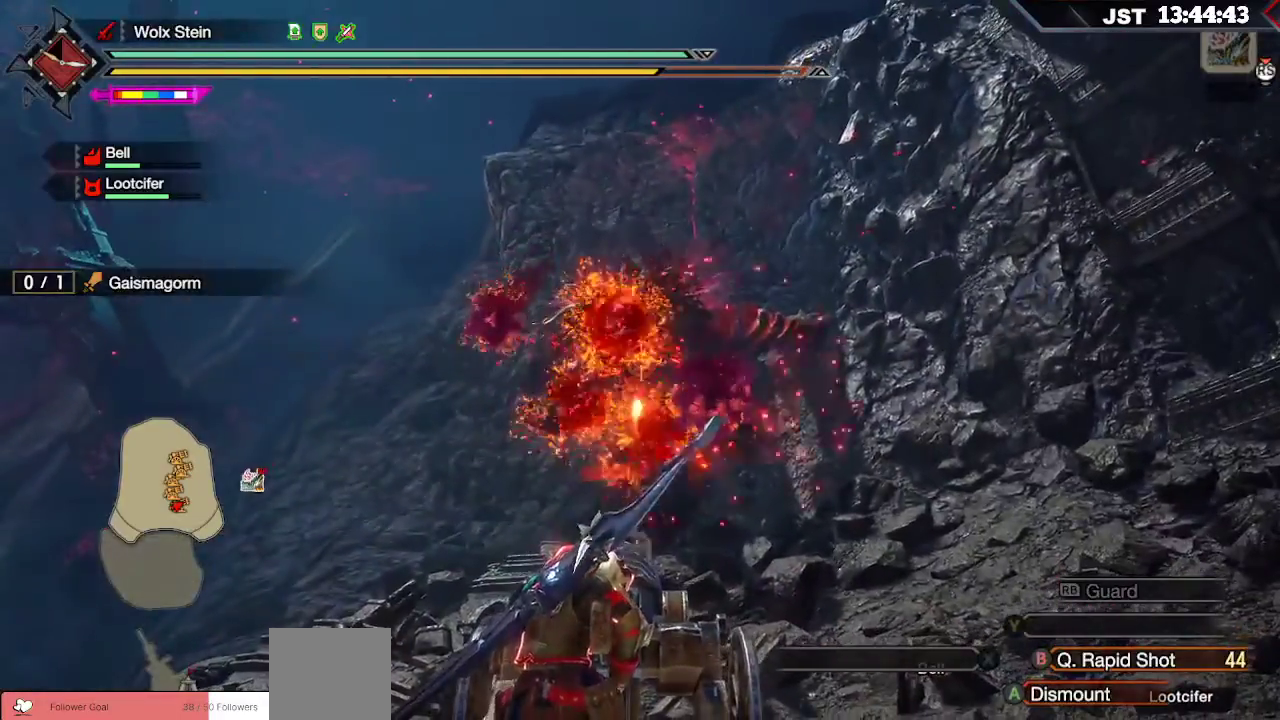
{"buttons": ["R2"], "left_stick": "center", "right_stick": "down", "events": [[183, "right_stick", "up"], [300, "left_stick", "up-left"], [383, "left_stick", "center"], [383, "right_stick", "center"], [483, "right_stick", "down"]]}
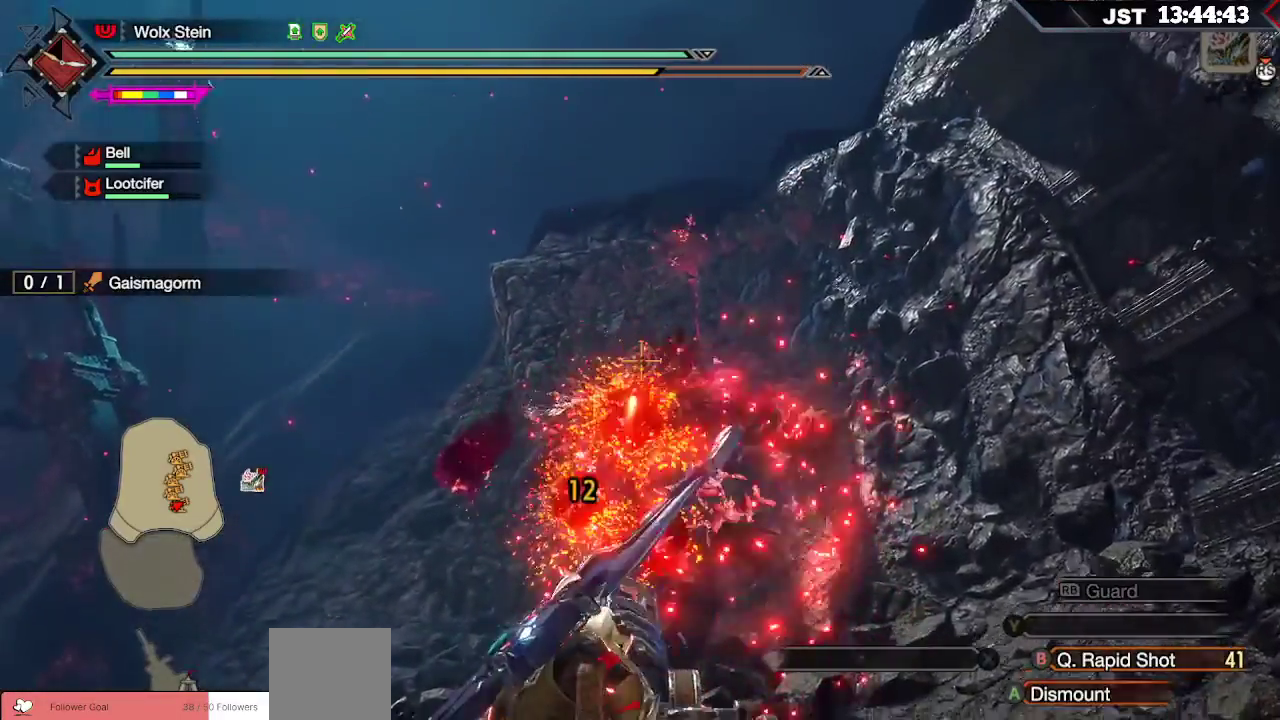
{"buttons": ["R2"], "left_stick": "center", "right_stick": "center", "events": [[17, "left_stick", "down-left"], [150, "right_stick", "center"], [183, "left_stick", "center"], [367, "left_stick", "up-right"], [467, "left_stick", "center"]]}
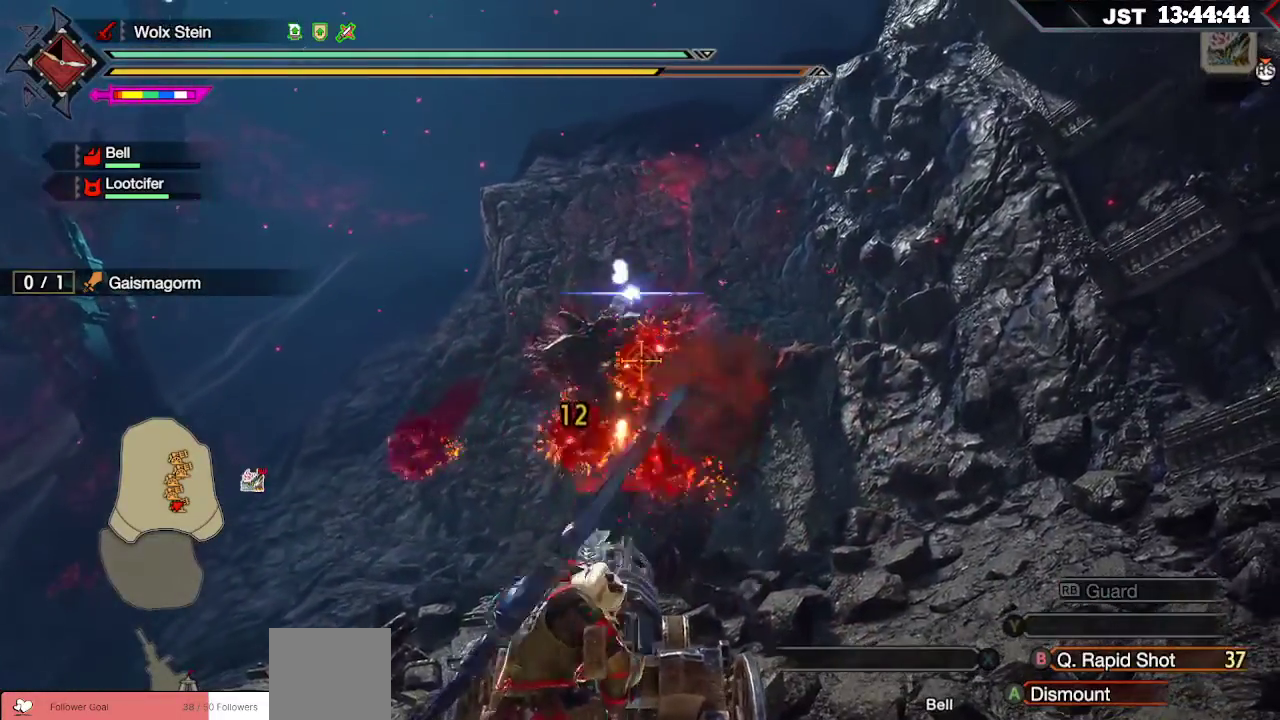
{"buttons": ["R2"], "left_stick": "center", "right_stick": "center", "events": []}
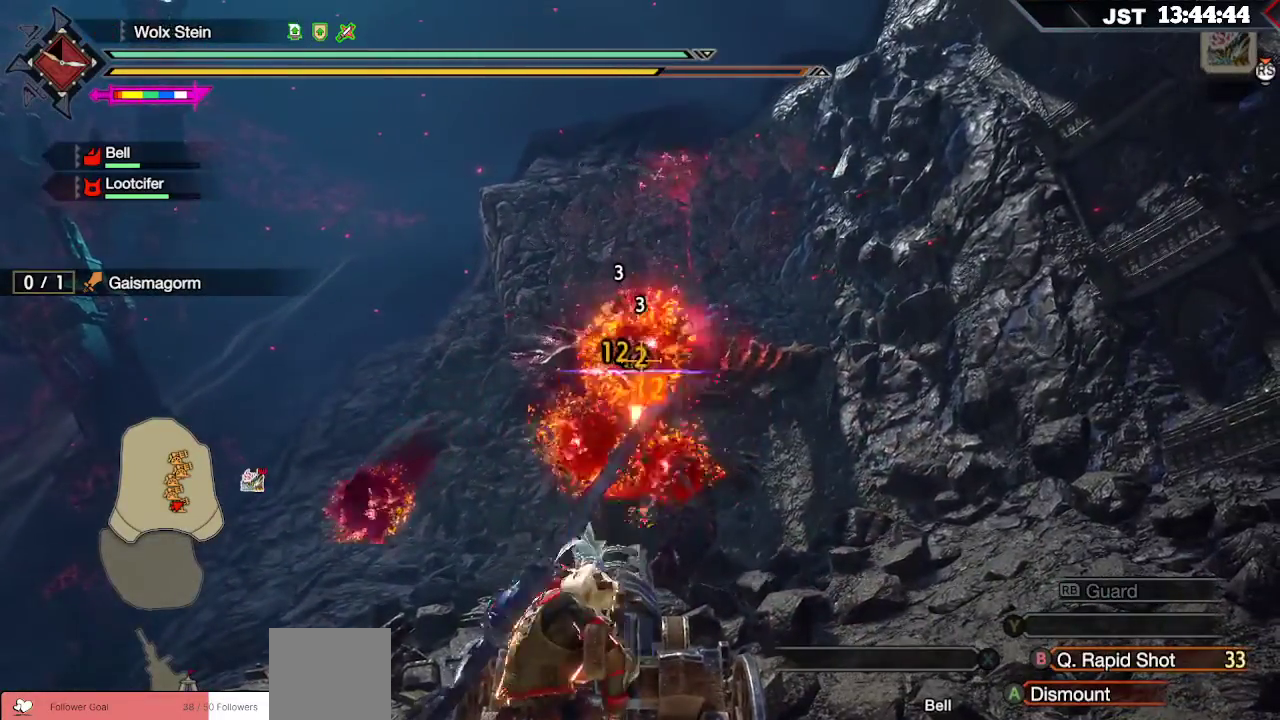
{"buttons": ["R2"], "left_stick": "center", "right_stick": "center", "events": []}